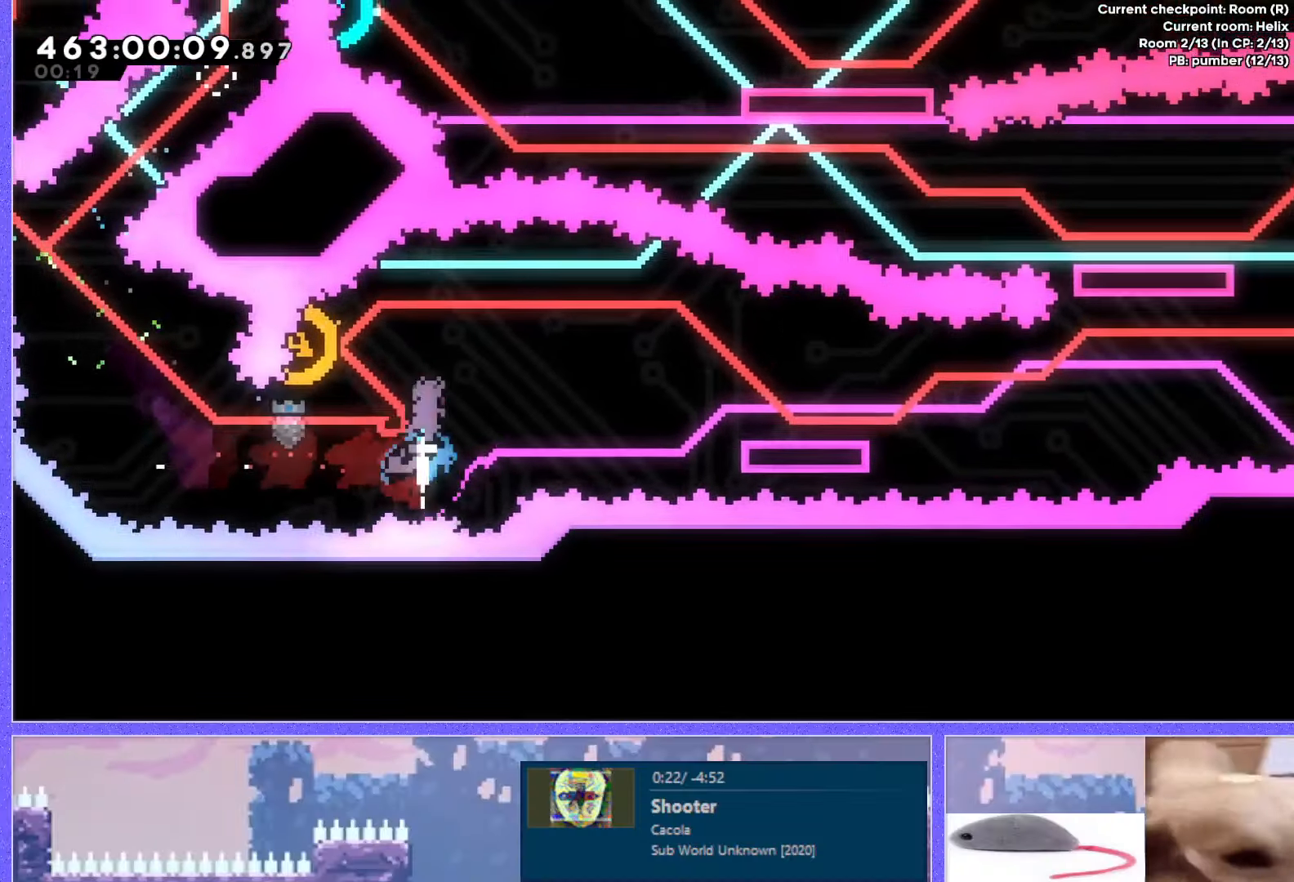
Gameplay with keyboard; each line is a JSON object with the keys held at the frame after it. "events" lists presses ("down") and releases ("up") of "dash", "demo", "down", "grab", "j2", "j3", "j4", "jump", "jump2", "left", "p2", "pause", "retry", "right", "up" and "use" between this image and that frame as [ms after this image, input, new state], when the widget could be followed in between. No other keys are recorded. Mouse input is not recorded. Key names are as the overlay labels them; some are game actions (e.g. jump) rather than physical keys. Not read: other_keys.
{"keys": ["right"], "events": [[50, "up", "up"], [217, "left", "down"], [434, "left", "up"], [451, "right", "down"]]}
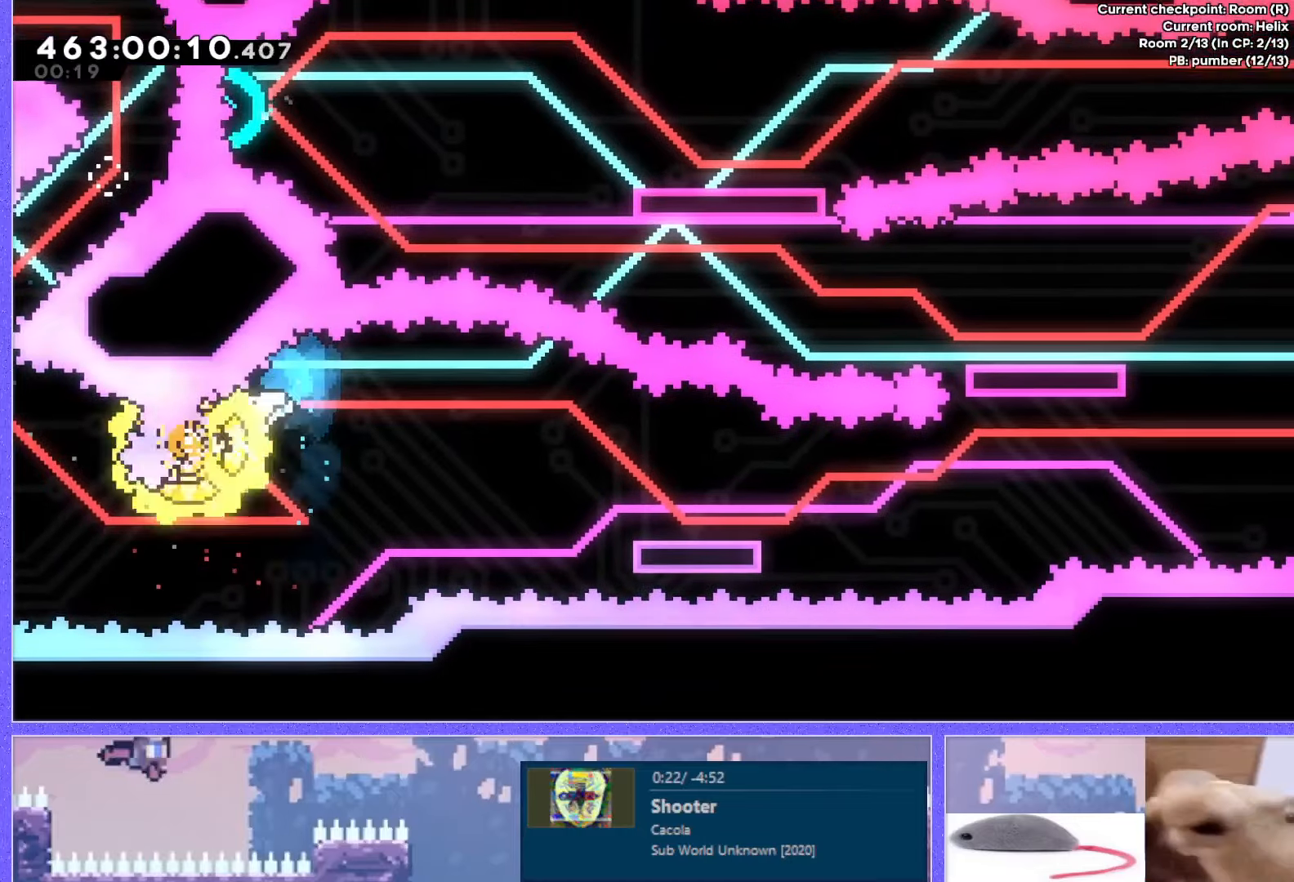
{"keys": ["down", "right"], "events": [[200, "down", "down"], [217, "dash", "down"], [484, "dash", "up"]]}
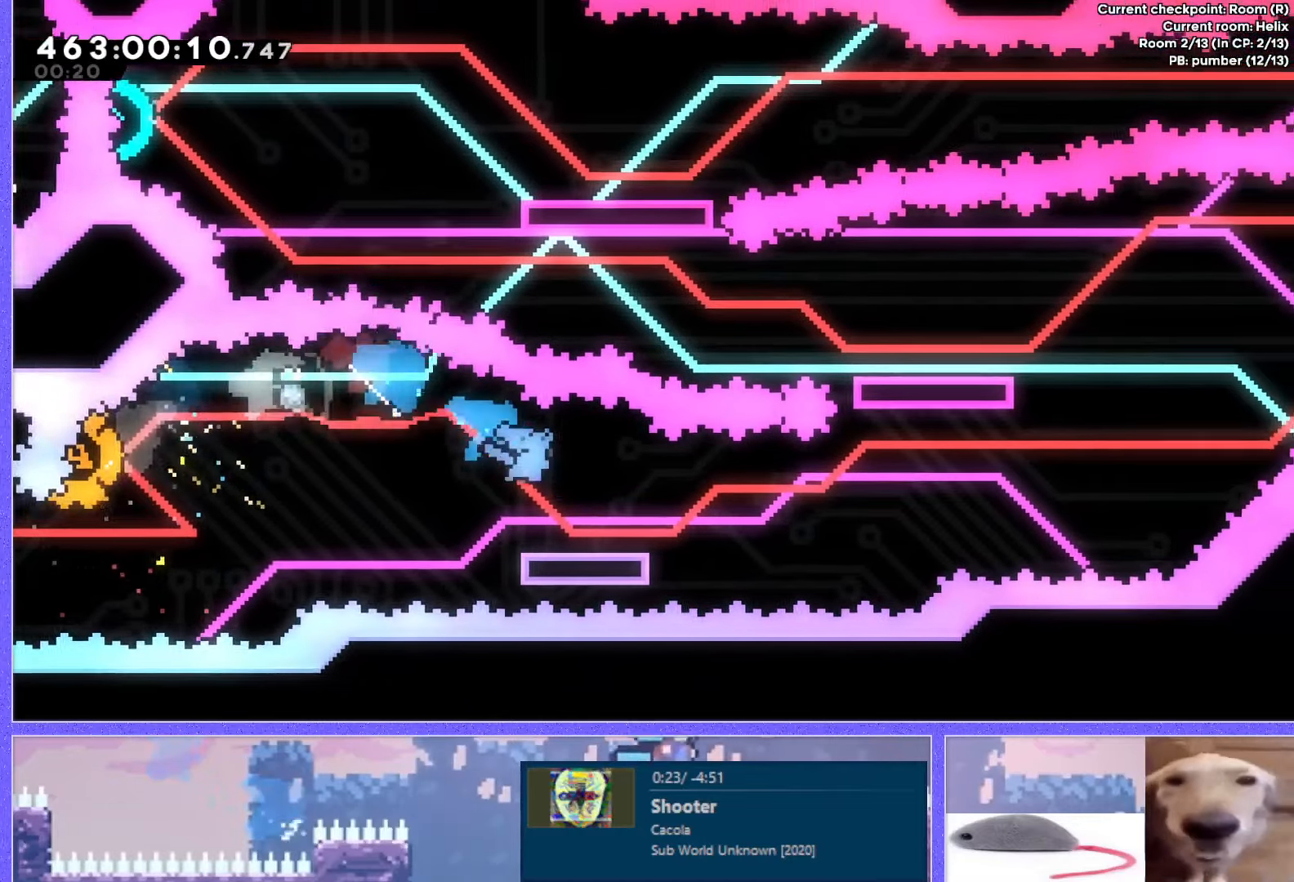
{"keys": ["jump", "right", "up"], "events": [[100, "jump", "down"], [317, "down", "up"], [400, "up", "down"]]}
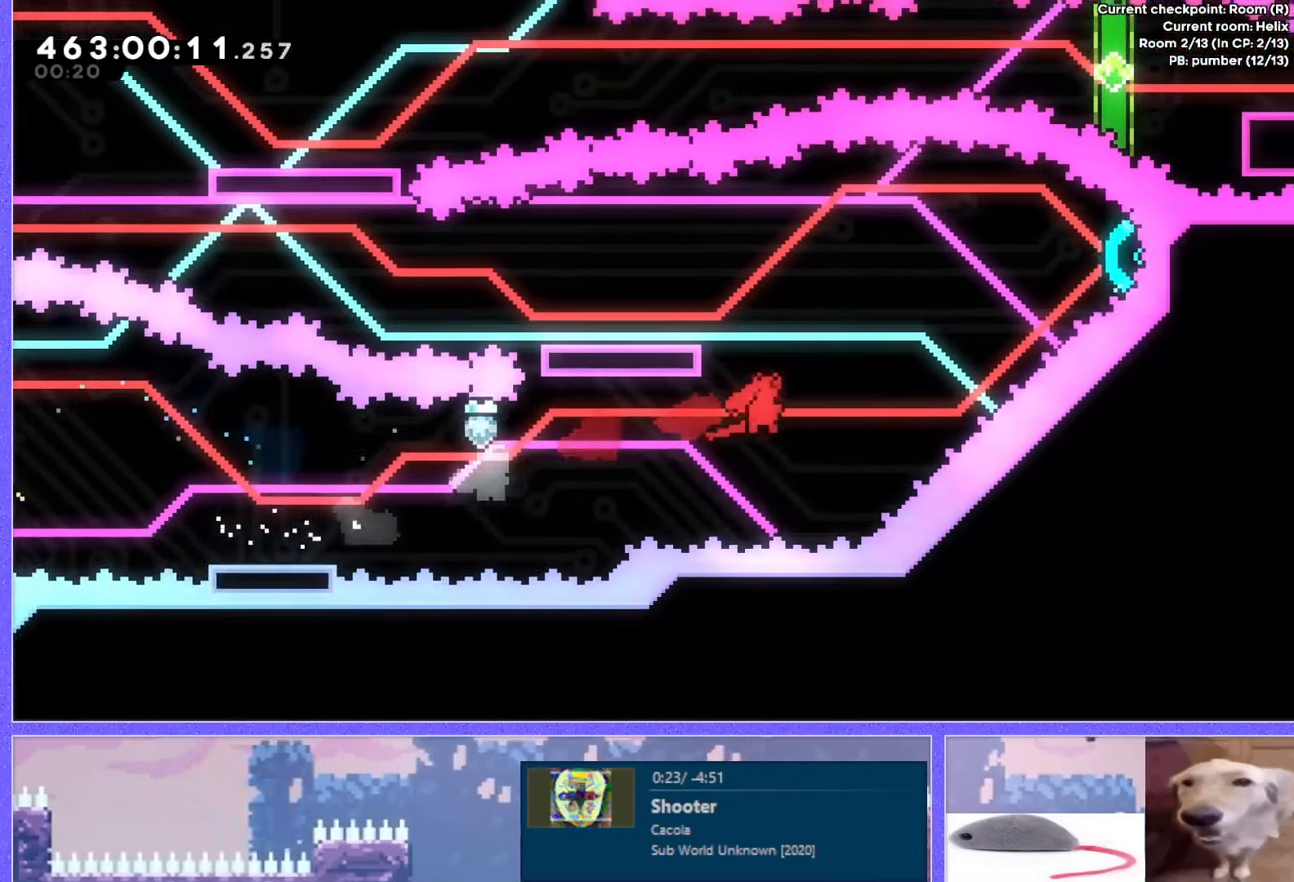
{"keys": ["dash", "jump", "right", "up"], "events": [[67, "dash", "down"]]}
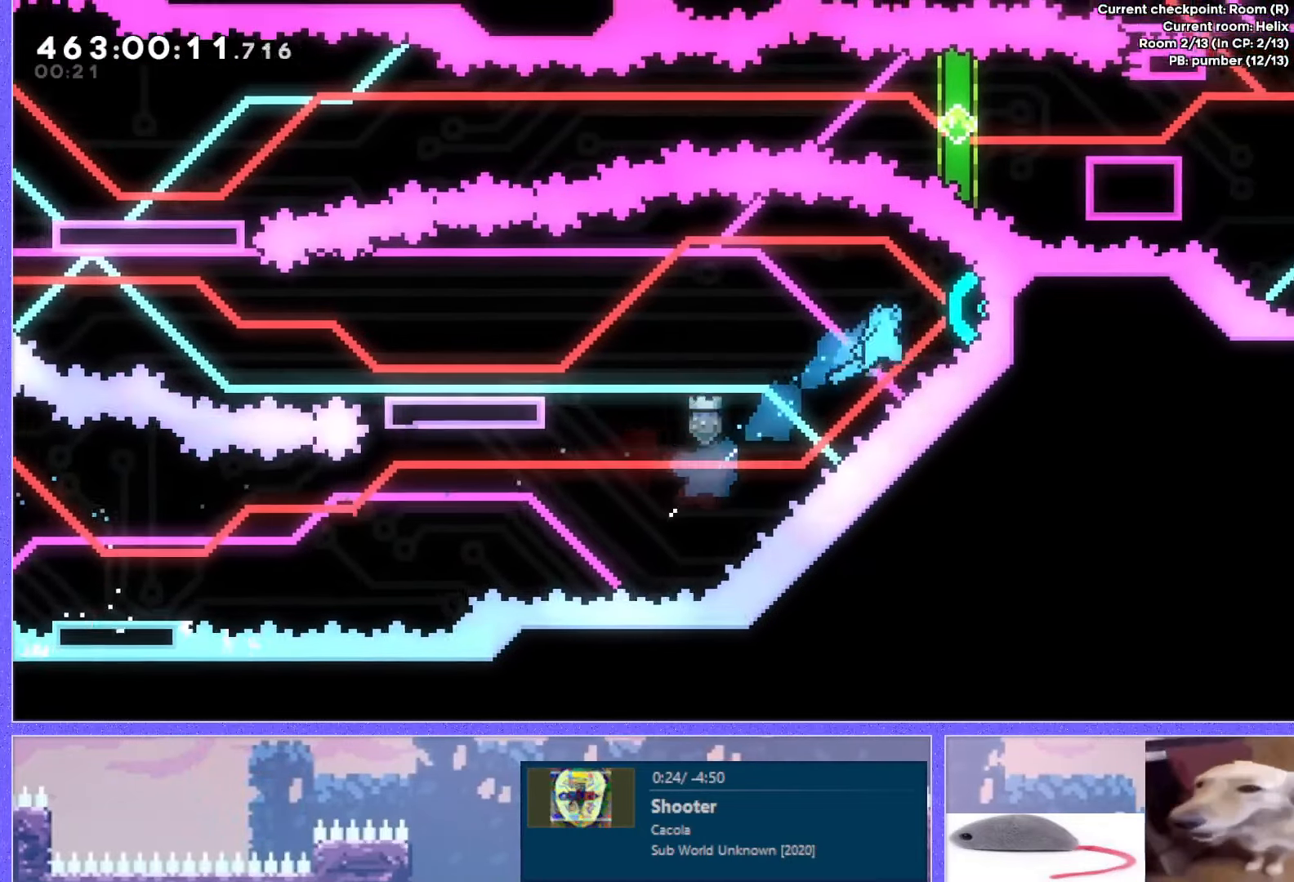
{"keys": [], "events": [[50, "dash", "up"], [66, "jump", "up"], [116, "left", "down"], [150, "right", "up"], [150, "up", "up"], [300, "left", "up"], [383, "down", "down"], [400, "jump", "down"], [450, "down", "up"], [467, "jump", "up"]]}
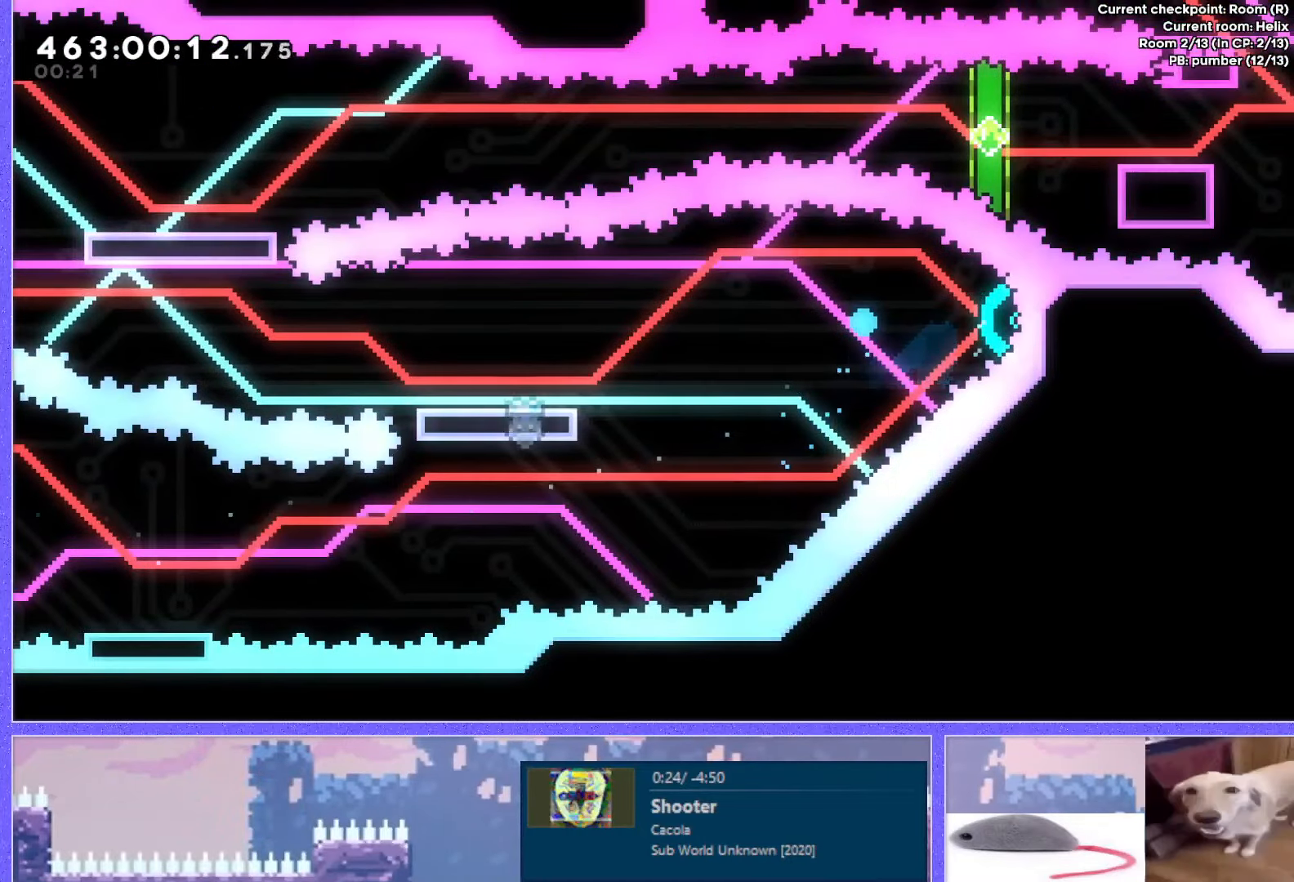
{"keys": [], "events": [[117, "down", "down"], [134, "down", "up"]]}
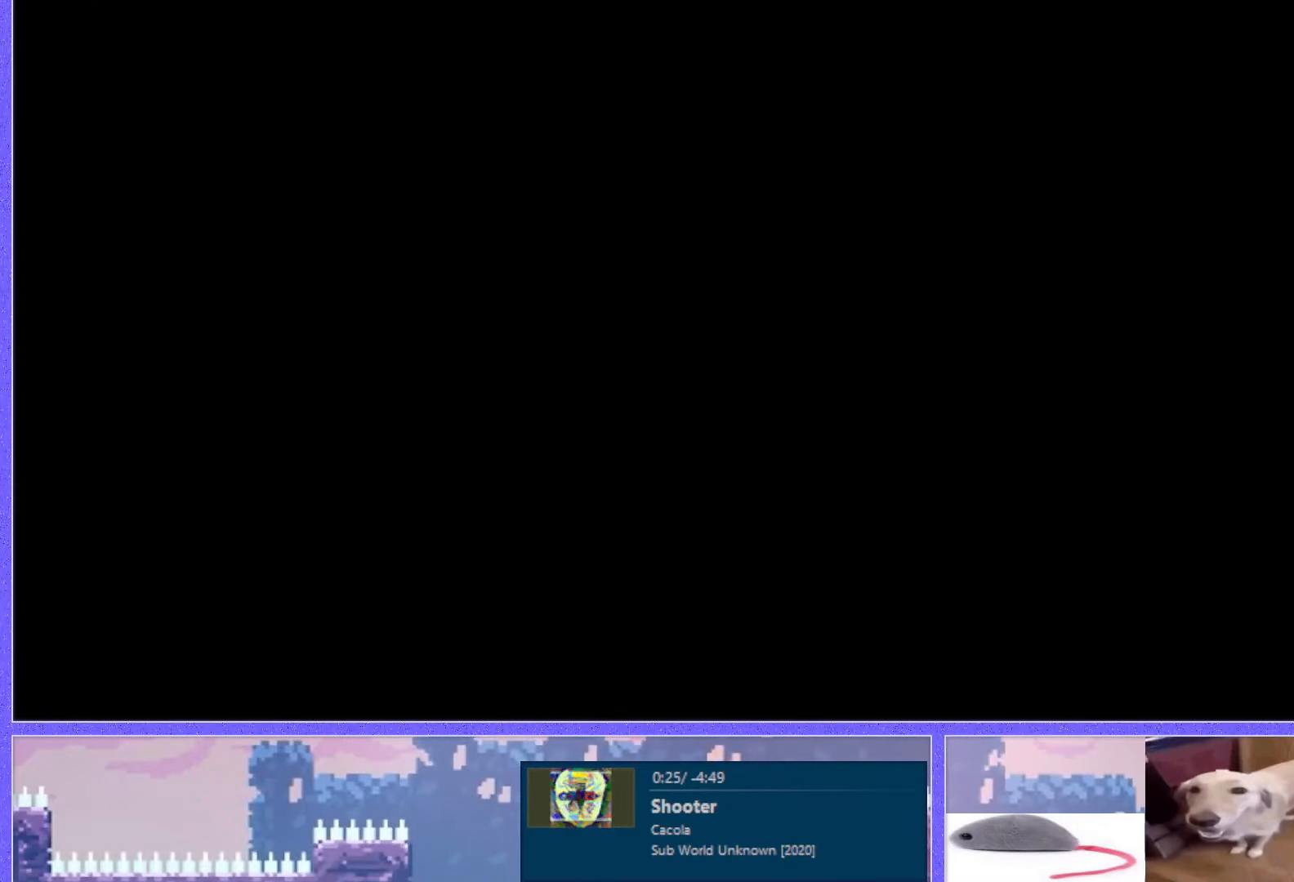
{"keys": [], "events": []}
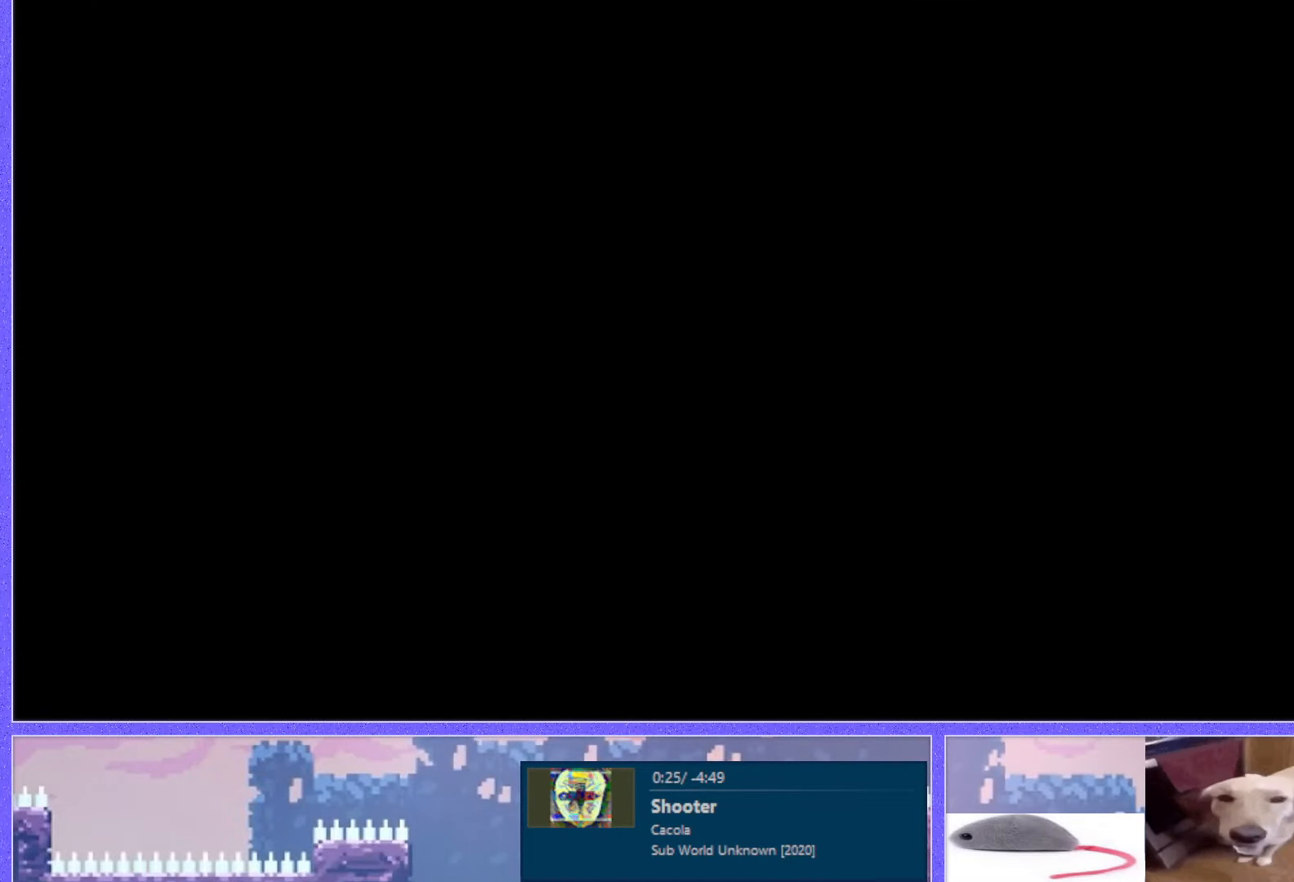
{"keys": [], "events": []}
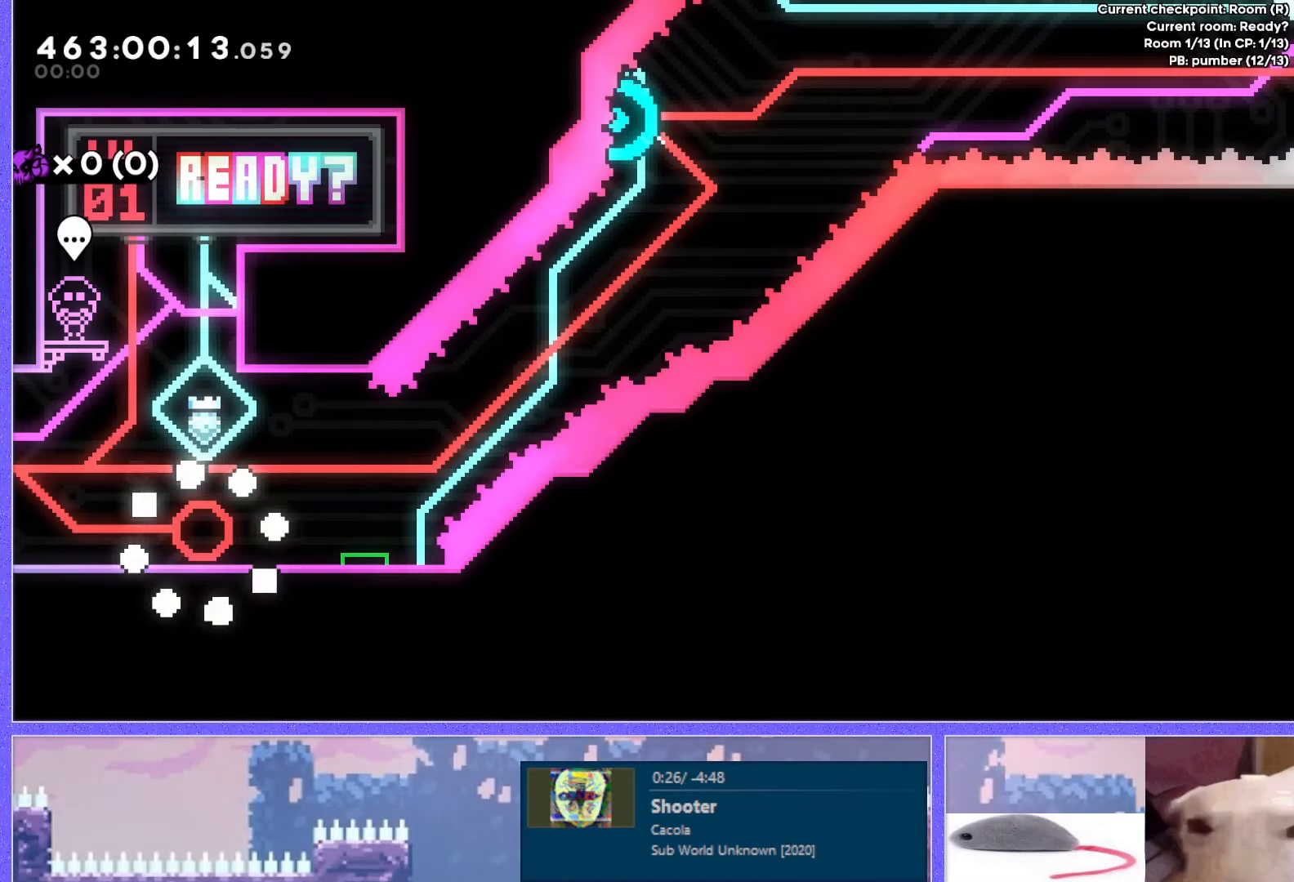
{"keys": ["jump"], "events": [[250, "jump", "down"]]}
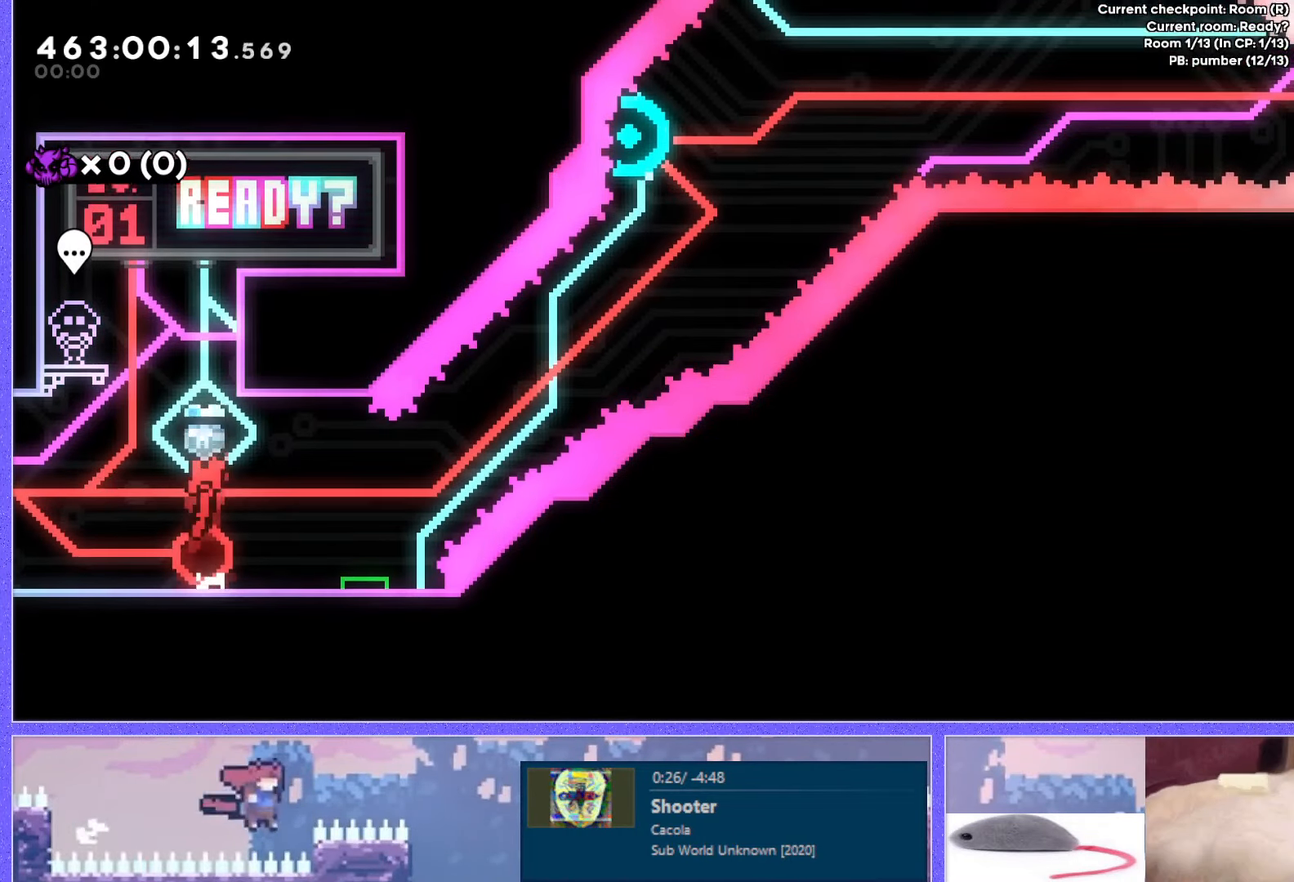
{"keys": ["jump", "right"], "events": [[17, "jump", "up"], [67, "dash", "down"], [67, "down", "down"], [83, "right", "down"], [200, "dash", "up"], [217, "down", "up"], [267, "jump", "down"]]}
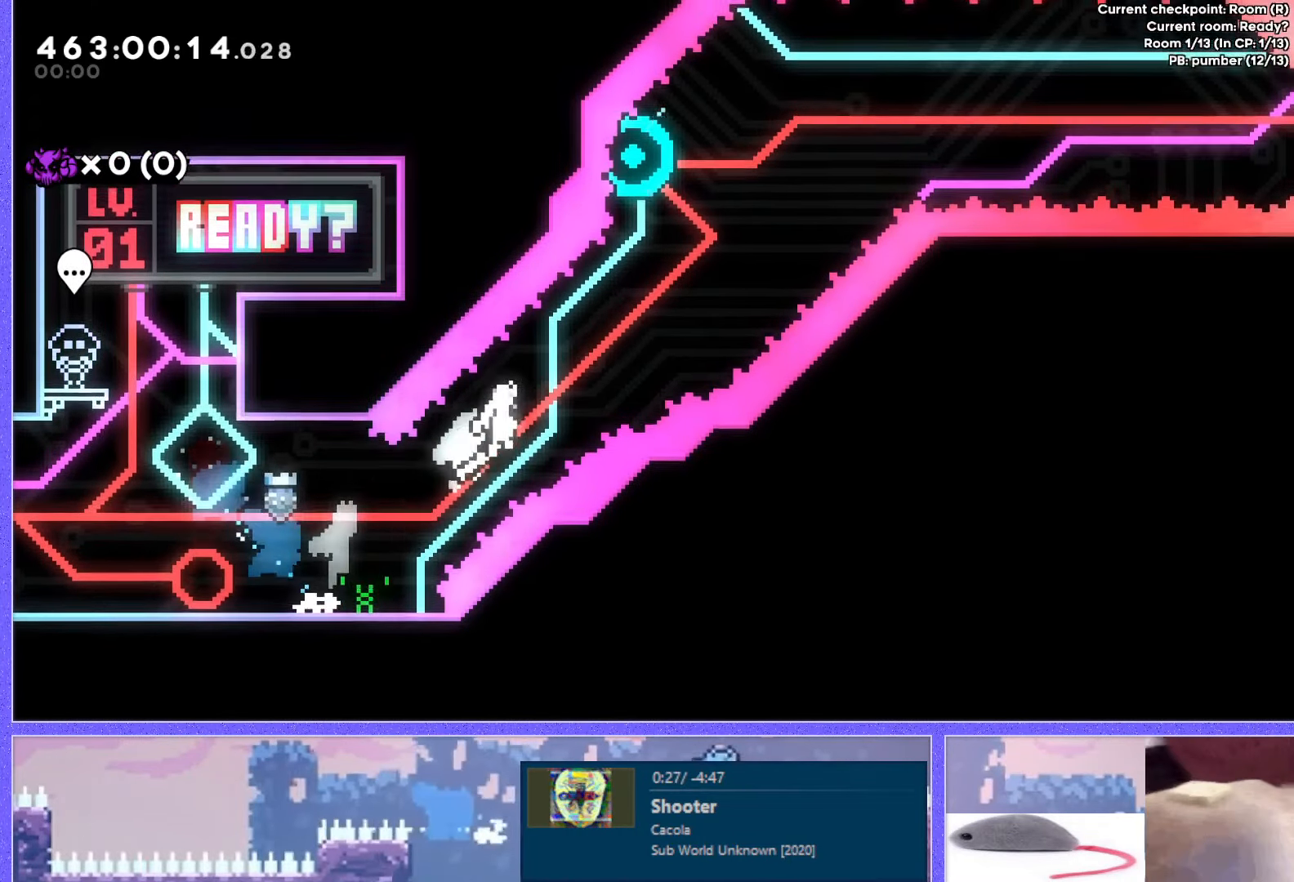
{"keys": ["right"], "events": [[183, "right", "up"], [216, "left", "down"], [233, "up", "down"], [250, "dash", "down"], [383, "jump", "up"], [400, "left", "up"], [400, "right", "down"], [417, "dash", "up"], [417, "up", "up"]]}
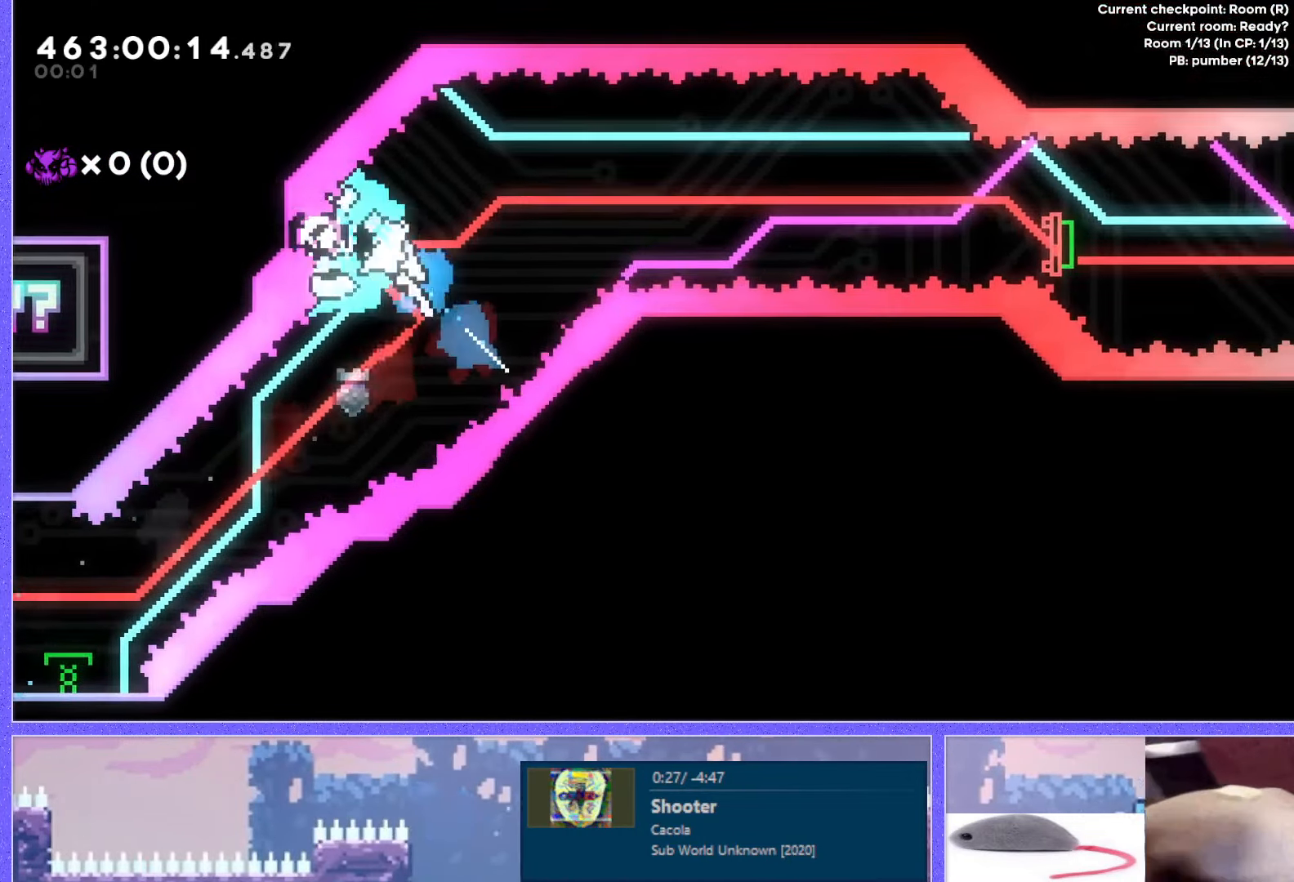
{"keys": ["right"], "events": []}